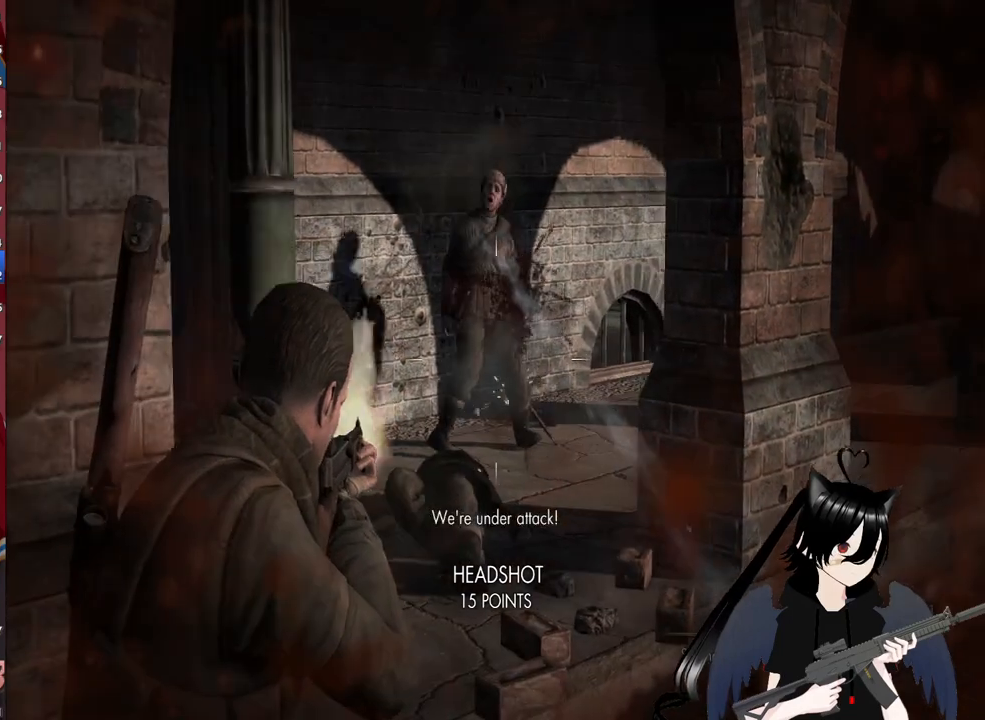
Gameplay with keyboard and mouse; each line is a JSON object with the keys and mouse buttons held at the frame after it. "events" lists presses ("down") and releases ("up") of "1", "2", "3", "4", "5", "a", "alt", "c", "caps_lock", "ctrl", "d", "e", "f", "g", "q", "r", "s", "shift", "space", "t", "tab", "v", "w", "x", "z", "mouse_left", "mouse_wheel" and "mouse_right" between this image and that frame as [ms after this image, input, new state], when the widget could be followed in between. "mouse_left", "mouse_wheel", "mouse_right" = the "left", "wheel", "right" buttons of the "mouse" list. No other keys are recorded. "wheel" means that the mouse wheel is clicked or scrolled. "mouse_move" is the direction in which the mouse moves at that frame (one of eight, or "still"), when it could be read.
{"keys": ["a"], "mouse": [], "mouse_move": "still", "events": [[40, "mouse_left", "up"], [40, "mouse_right", "up"], [80, "r", "down"], [180, "r", "up"]]}
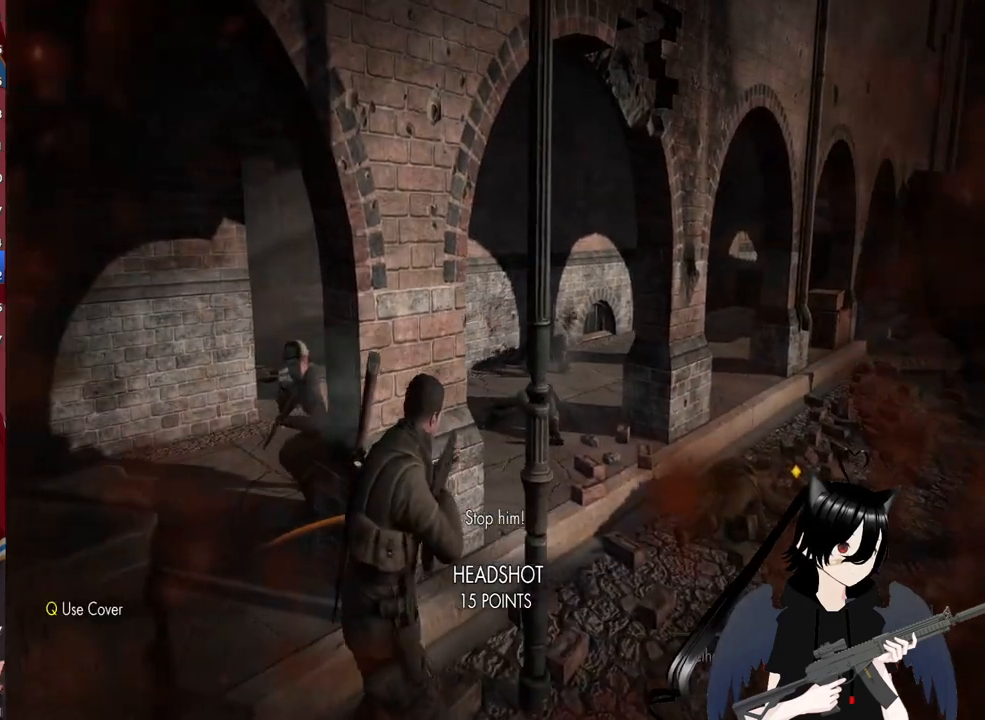
{"keys": ["a", "c", "s"], "mouse": [], "mouse_move": "still", "events": [[40, "s", "down"], [460, "c", "down"]]}
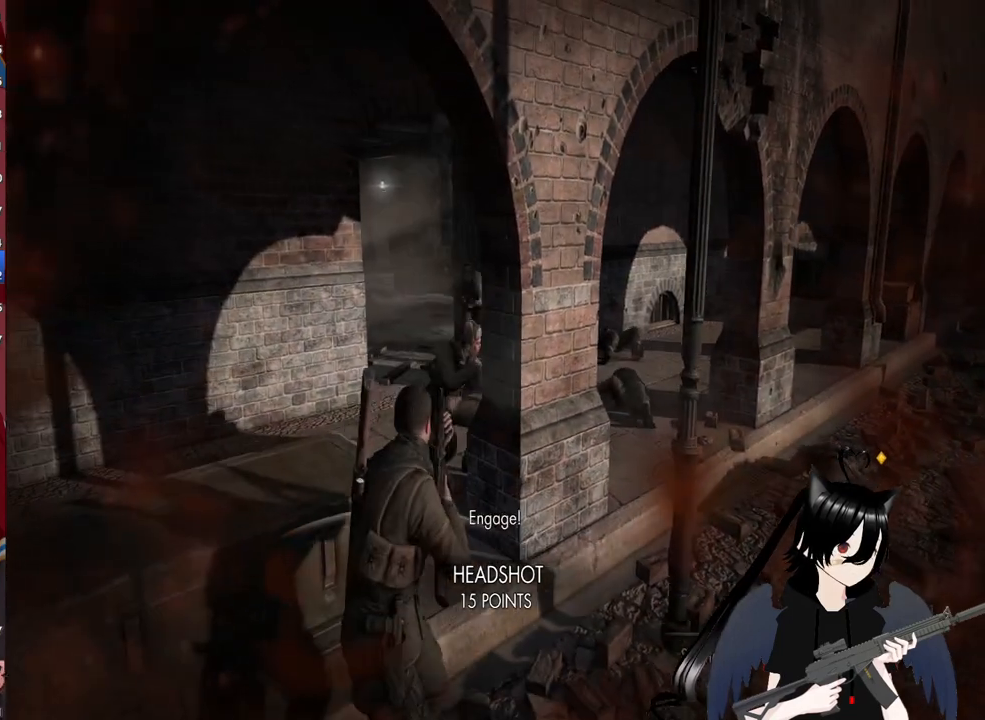
{"keys": ["a", "s"], "mouse": [], "mouse_move": "still", "events": [[440, "c", "up"]]}
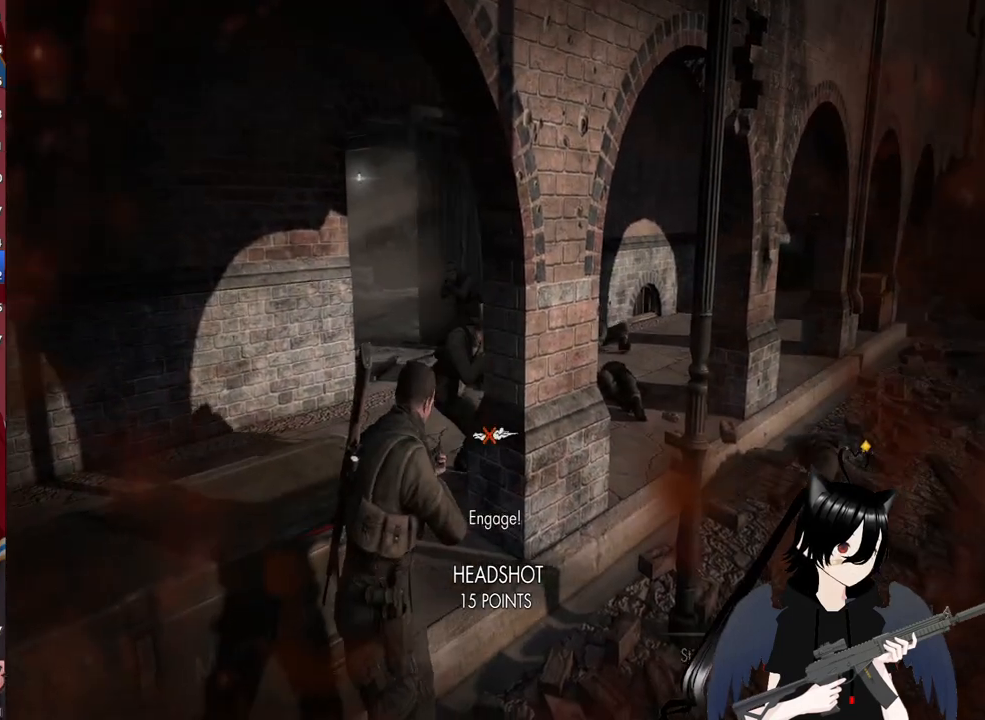
{"keys": ["d"], "mouse": ["left", "right"], "mouse_move": "up-left", "events": [[120, "mouse_right", "down"], [220, "a", "up"], [220, "d", "down"], [400, "mouse_left", "down"], [440, "s", "up"]]}
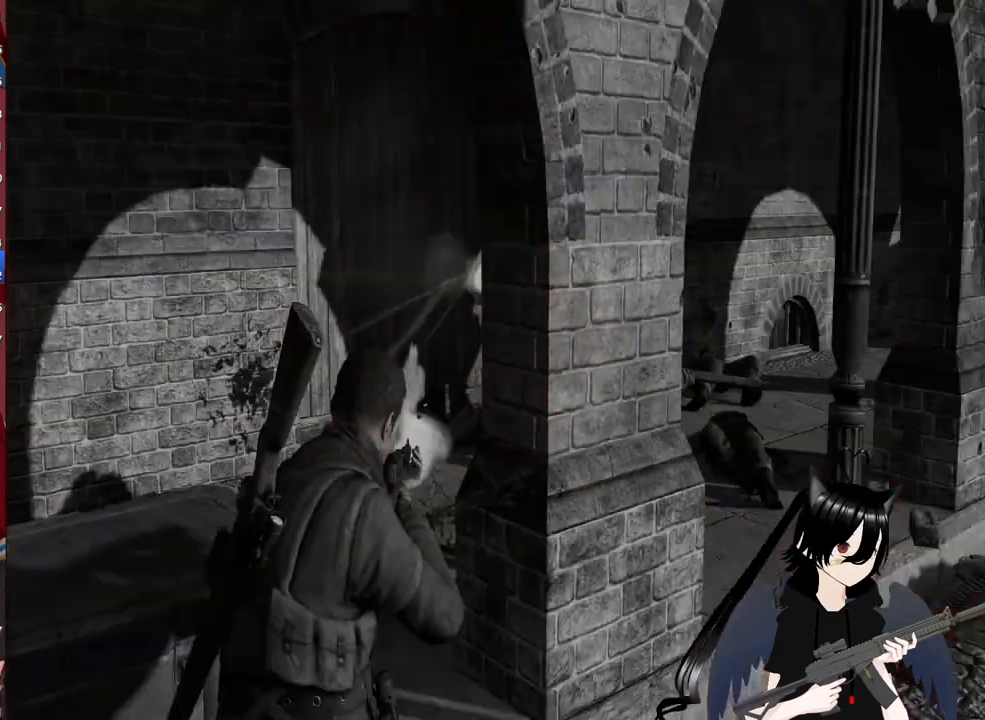
{"keys": ["d"], "mouse": [], "mouse_move": "still", "events": [[140, "mouse_left", "up"], [180, "mouse_right", "up"]]}
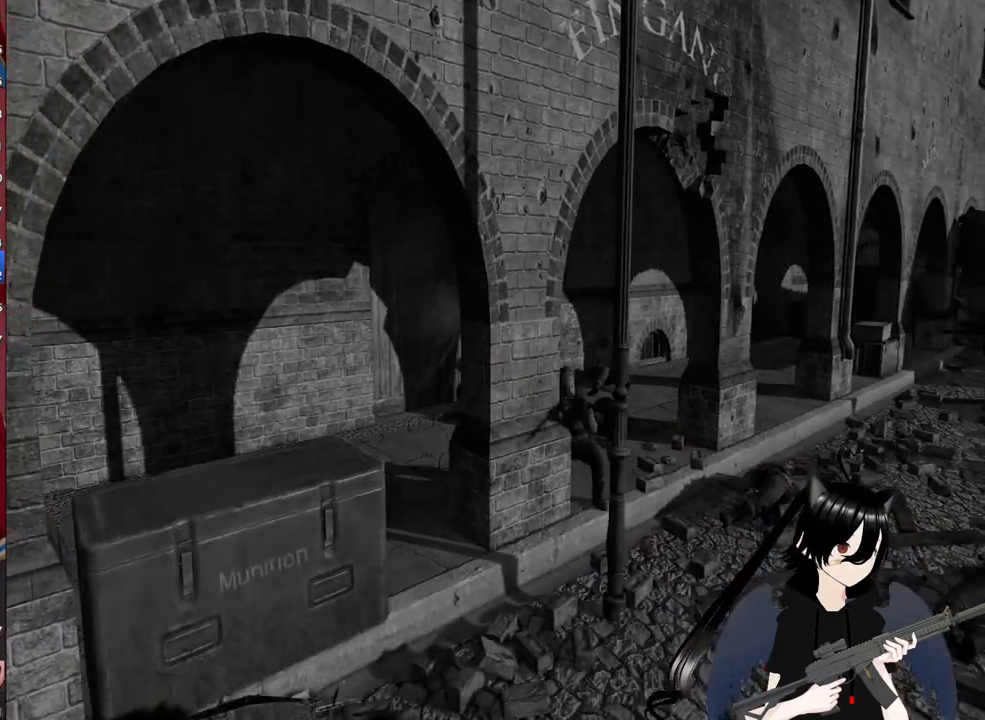
{"keys": [], "mouse": [], "mouse_move": "still", "events": [[60, "d", "up"]]}
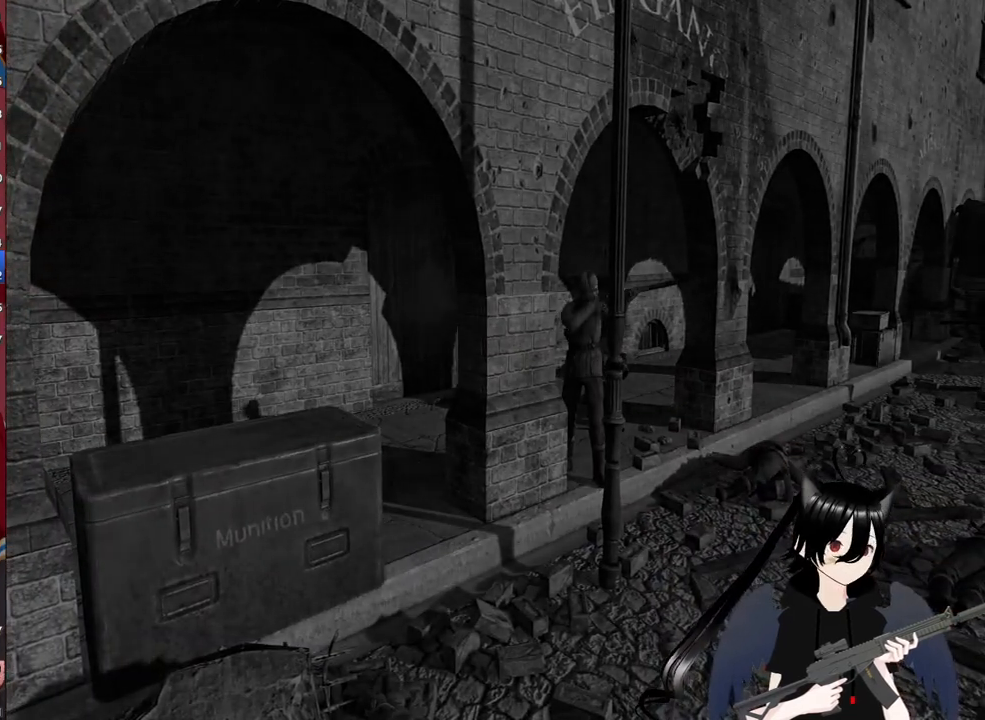
{"keys": [], "mouse": [], "mouse_move": "still", "events": []}
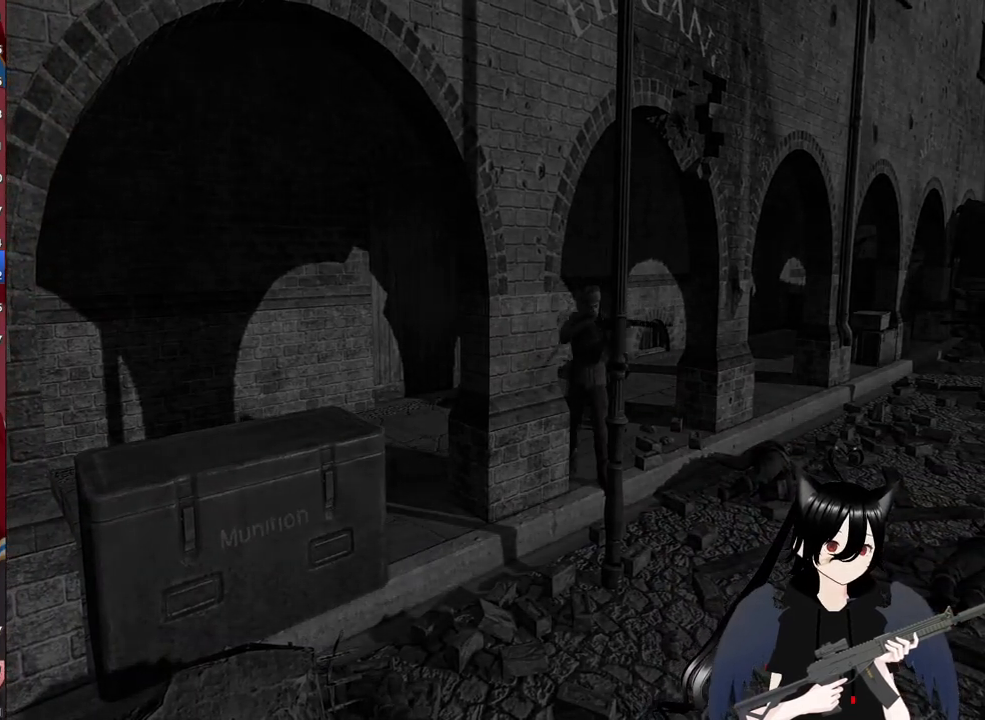
{"keys": [], "mouse": [], "mouse_move": "up-left", "events": []}
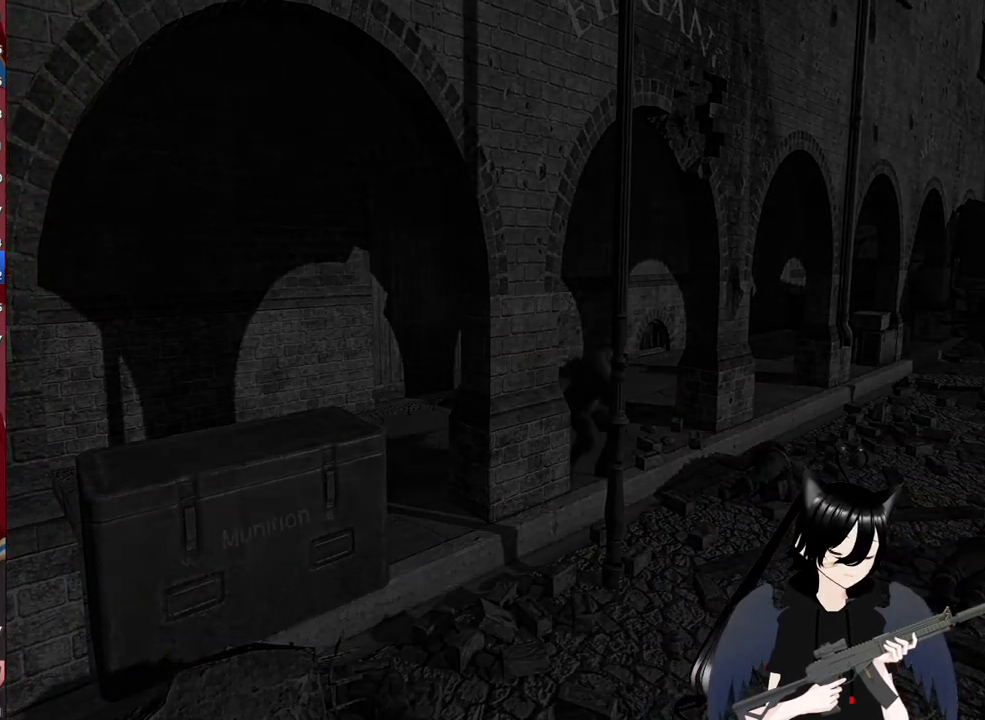
{"keys": [], "mouse": [], "mouse_move": "up-left", "events": []}
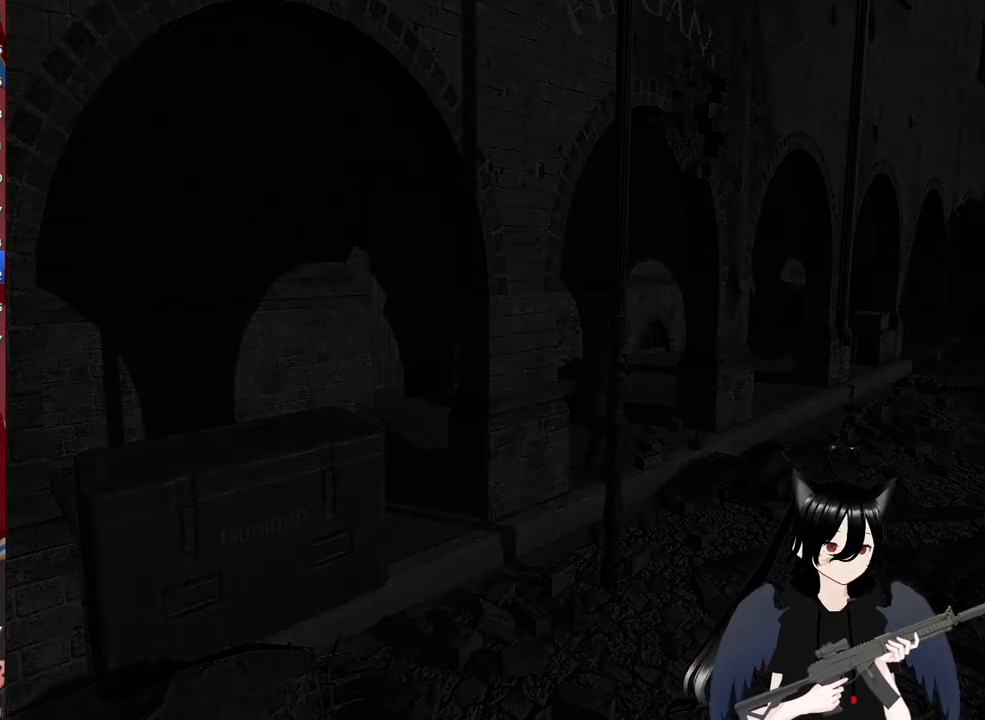
{"keys": [], "mouse": [], "mouse_move": "still", "events": []}
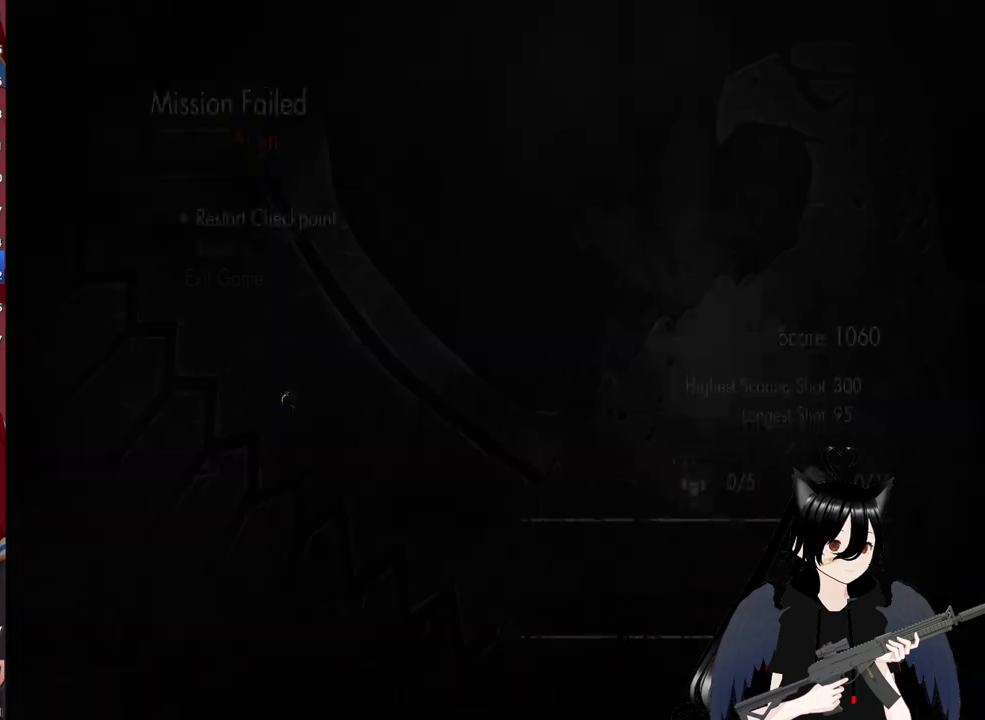
{"keys": [], "mouse": [], "mouse_move": "up-left", "events": []}
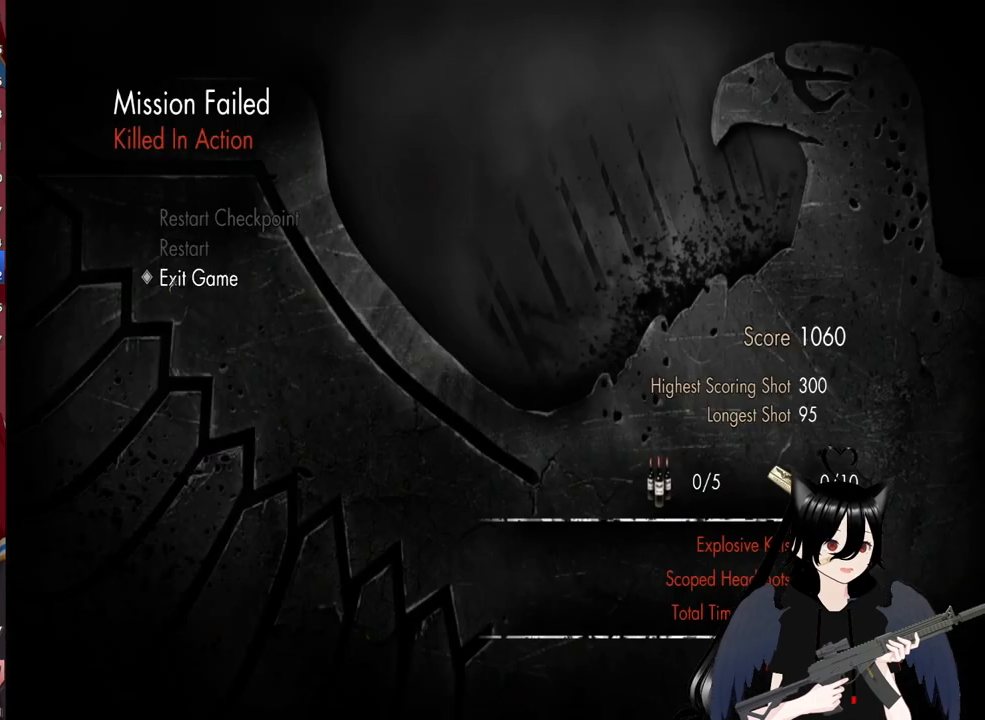
{"keys": [], "mouse": [], "mouse_move": "still", "events": [[340, "mouse_left", "down"], [440, "mouse_left", "up"]]}
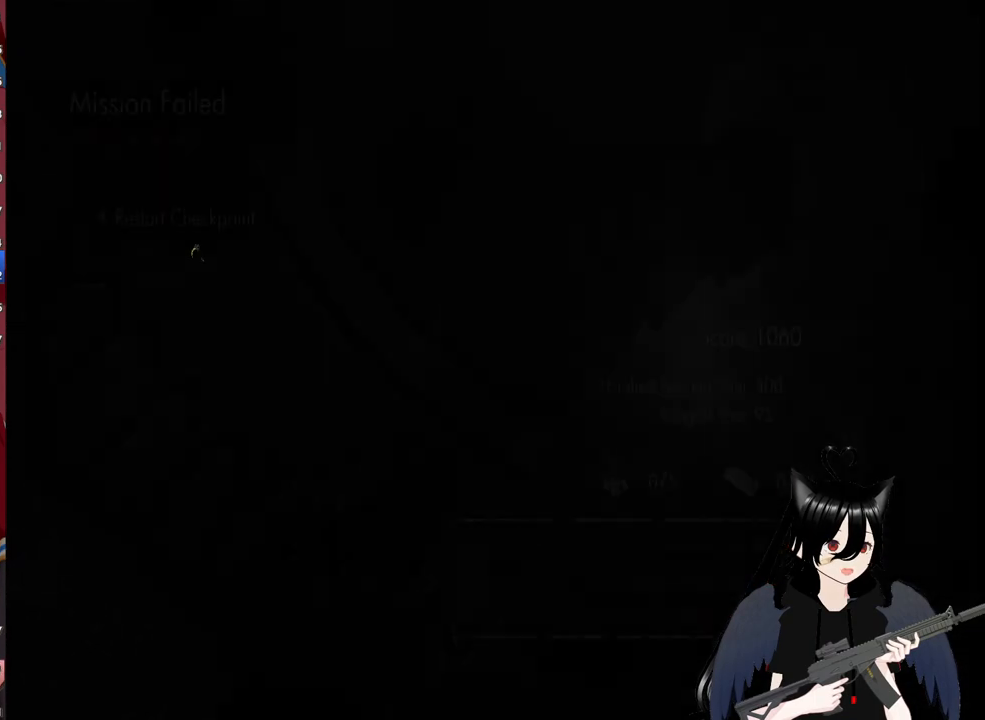
{"keys": [], "mouse": [], "mouse_move": "still", "events": []}
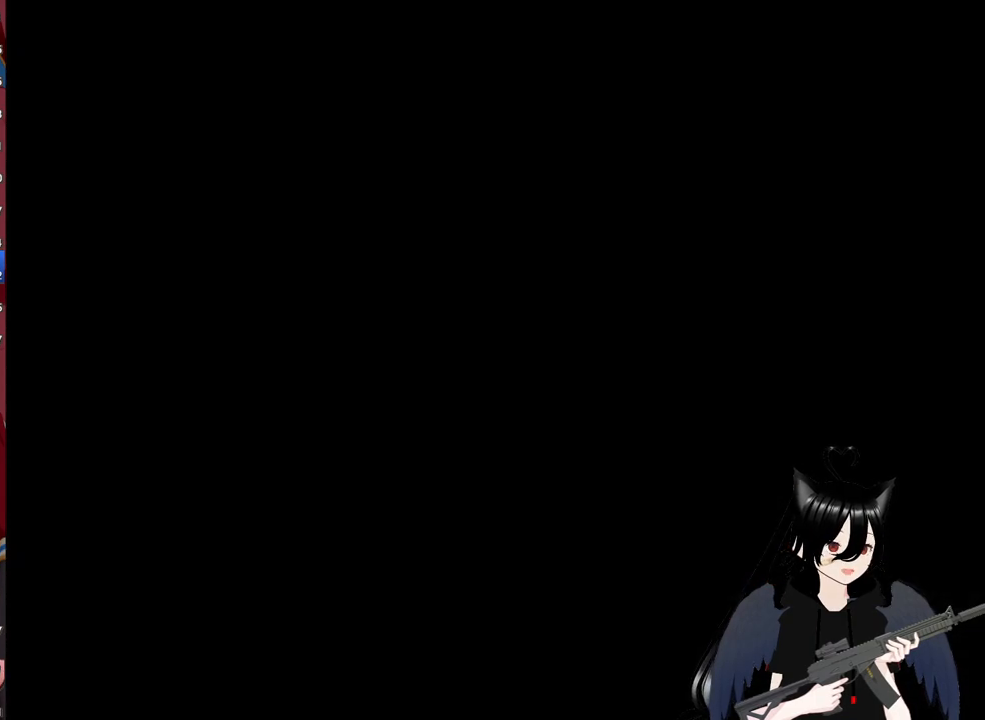
{"keys": [], "mouse": [], "mouse_move": "still", "events": []}
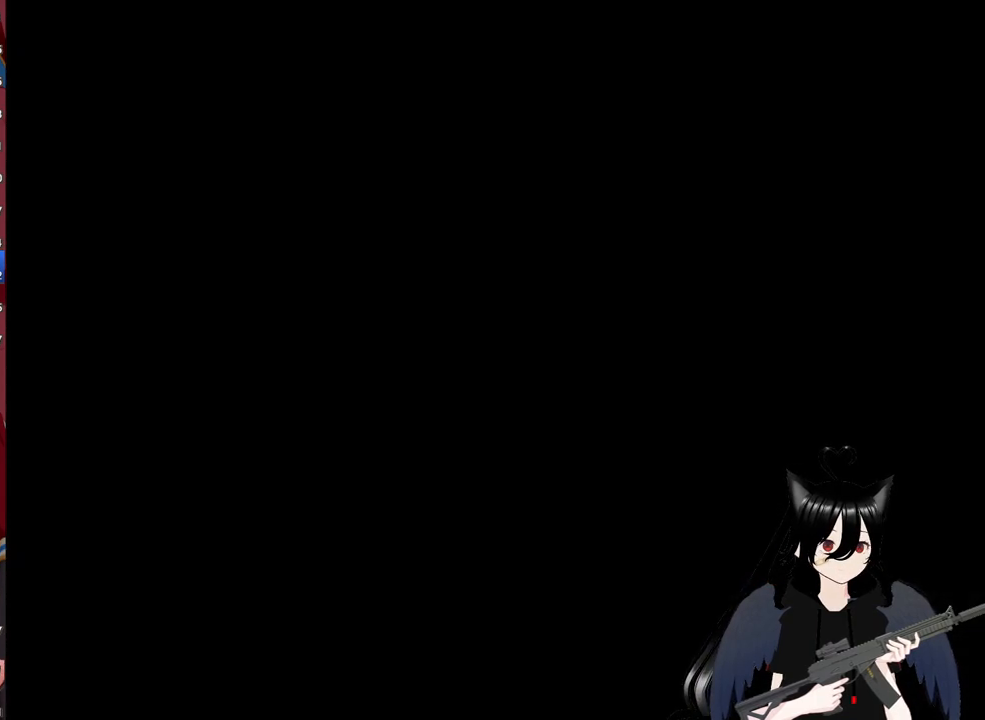
{"keys": [], "mouse": [], "mouse_move": "still", "events": []}
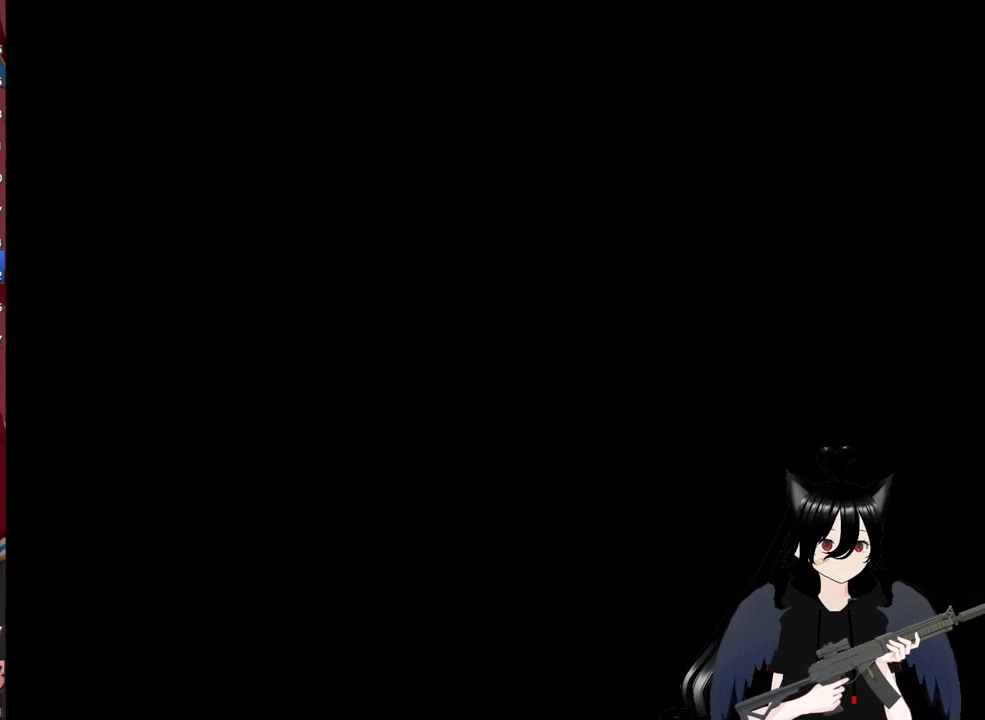
{"keys": ["w"], "mouse": [], "mouse_move": "still", "events": [[80, "w", "down"]]}
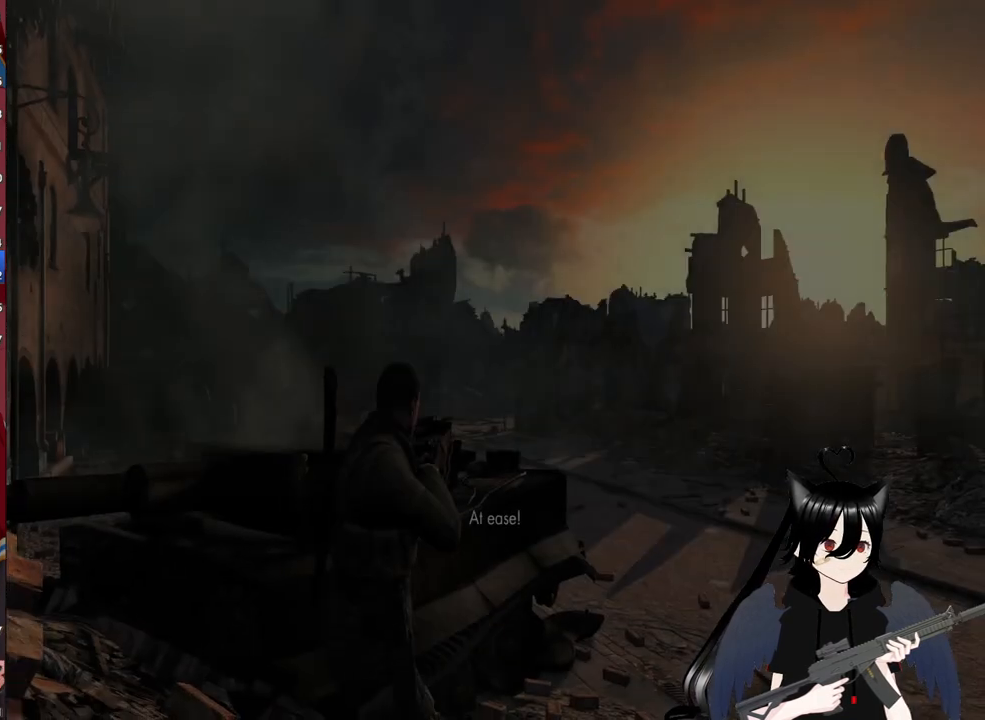
{"keys": ["w"], "mouse": [], "mouse_move": "still", "events": [[180, "x", "down"], [320, "x", "up"]]}
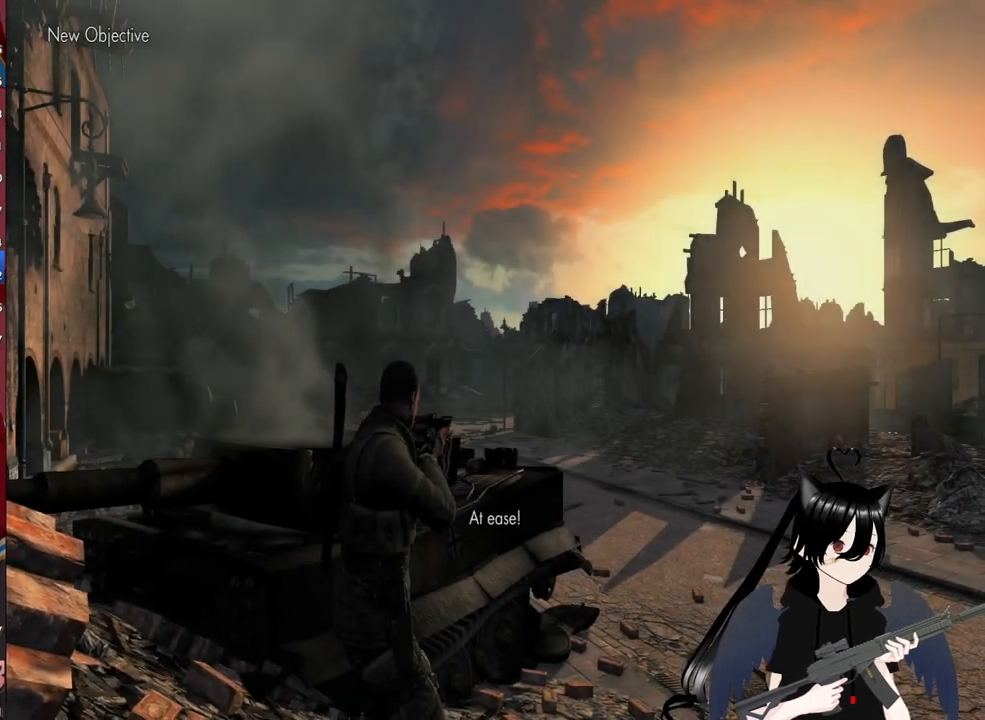
{"keys": ["w"], "mouse": [], "mouse_move": "left", "events": [[20, "w", "up"], [240, "w", "down"]]}
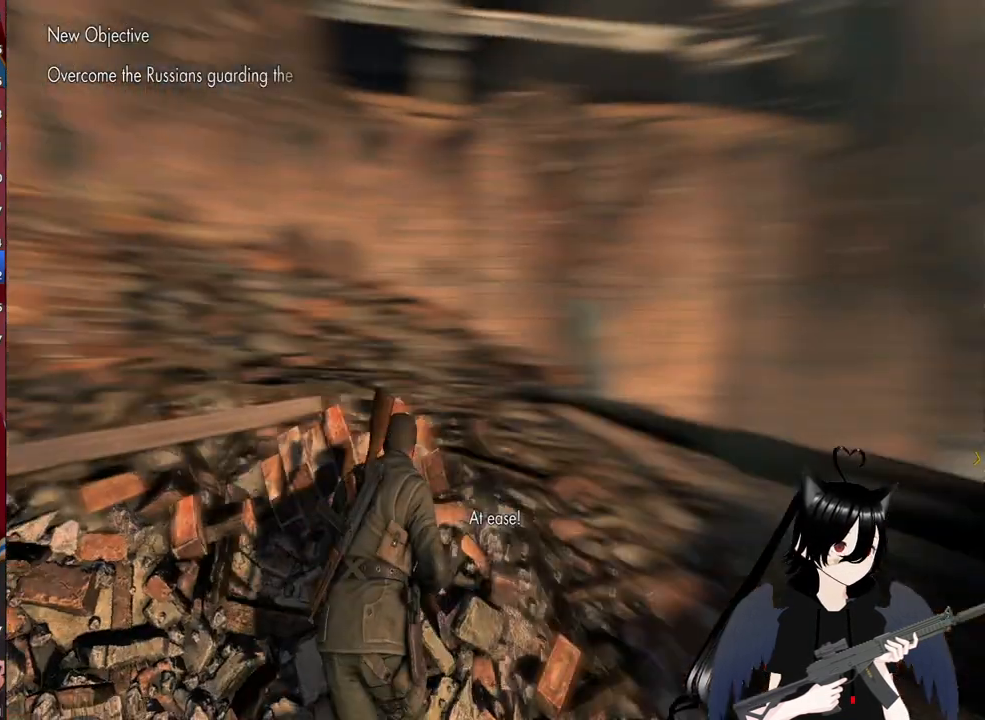
{"keys": ["w"], "mouse": [], "mouse_move": "right", "events": [[160, "x", "down"], [300, "x", "up"]]}
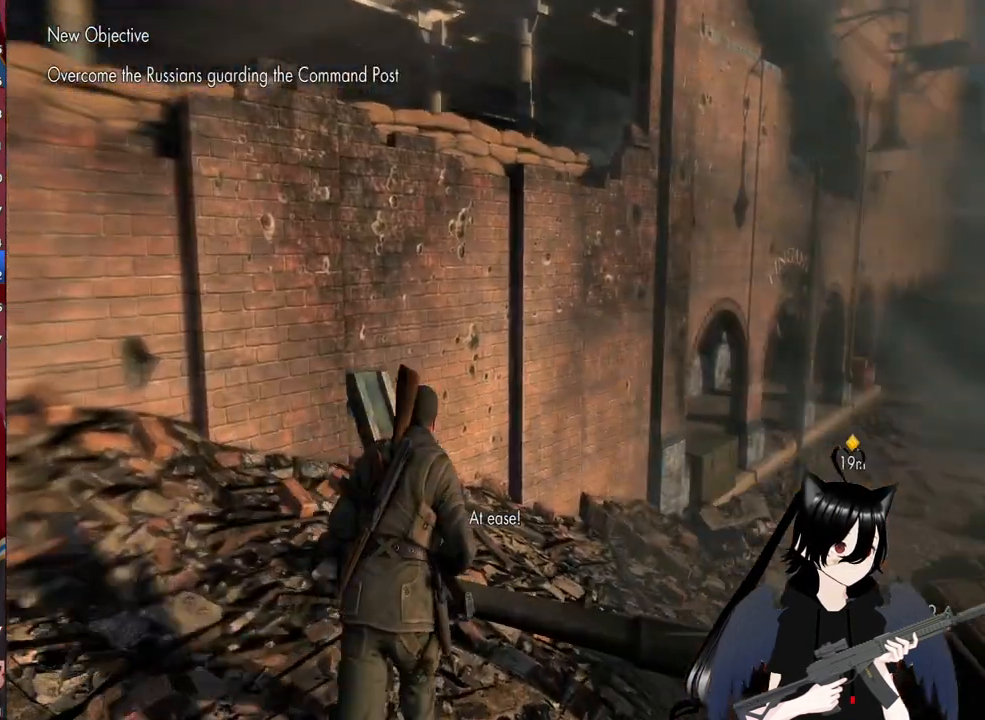
{"keys": ["w"], "mouse": [], "mouse_move": "right", "events": [[240, "x", "down"], [420, "x", "up"]]}
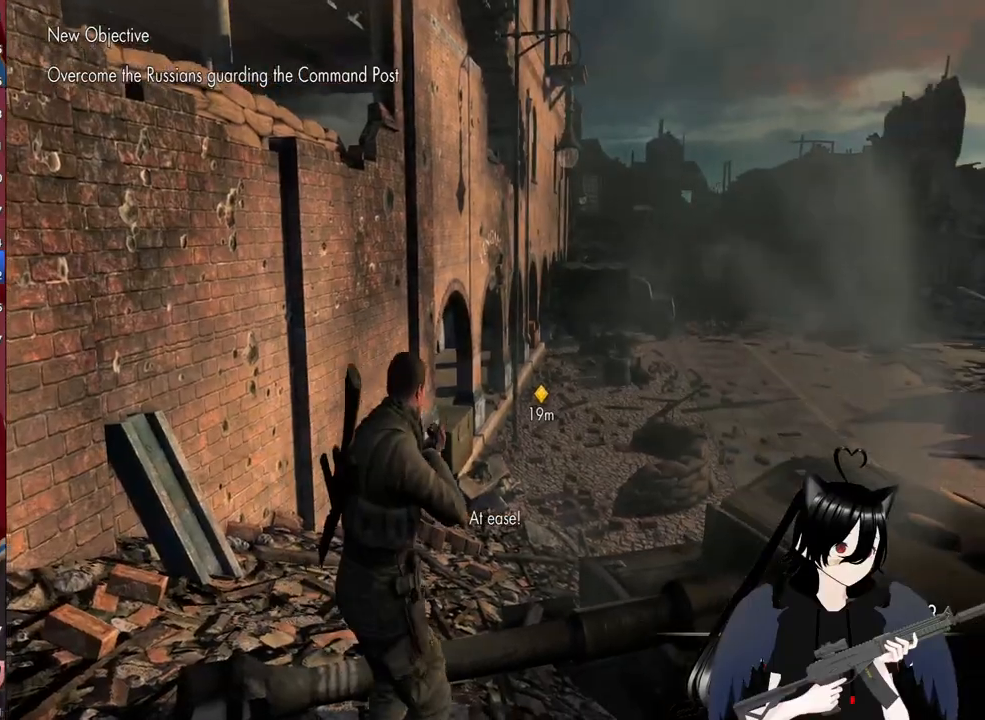
{"keys": ["a", "w", "x"], "mouse": [], "mouse_move": "left", "events": [[200, "x", "down"], [300, "a", "down"], [300, "x", "up"], [480, "x", "down"]]}
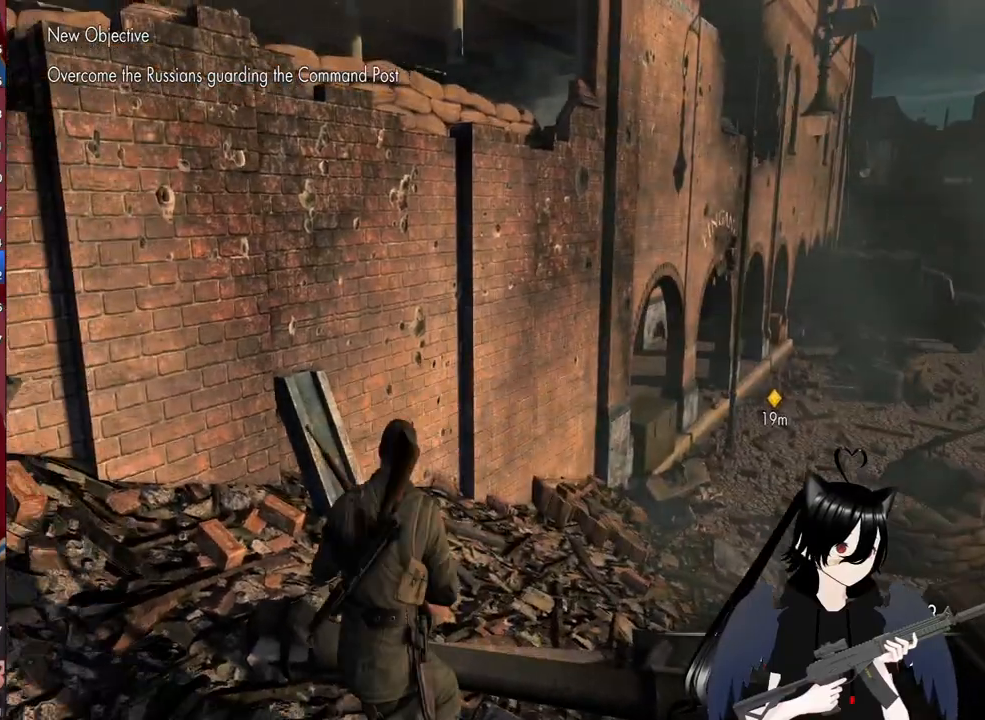
{"keys": ["w"], "mouse": [], "mouse_move": "right", "events": [[80, "x", "up"], [360, "a", "up"], [360, "x", "down"], [500, "x", "up"]]}
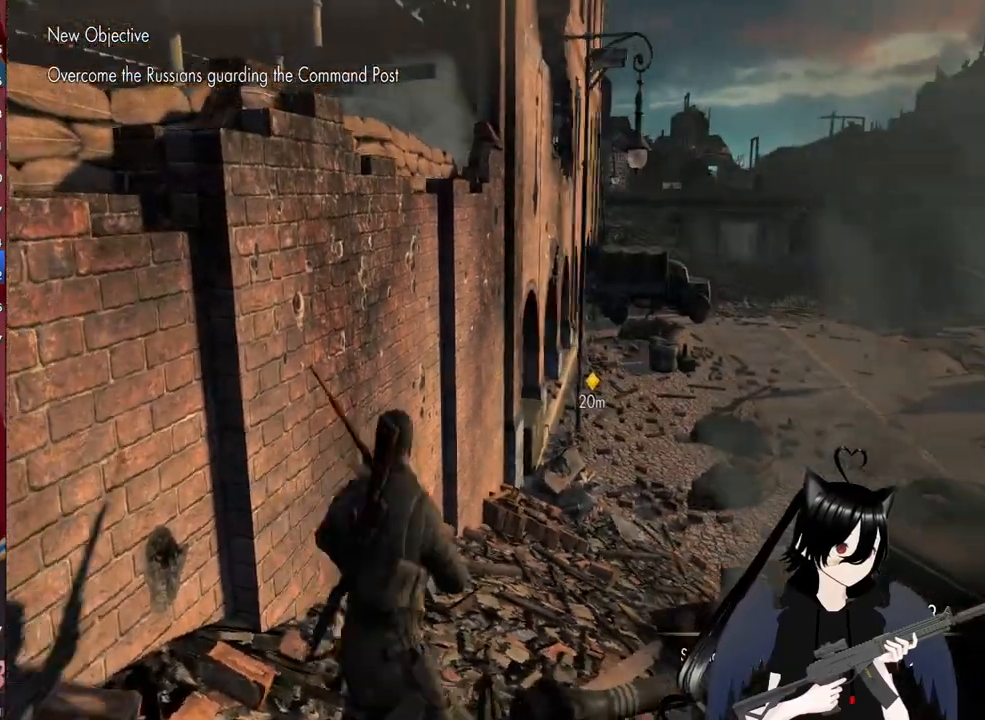
{"keys": ["w"], "mouse": [], "mouse_move": "still", "events": [[140, "d", "down"], [420, "d", "up"]]}
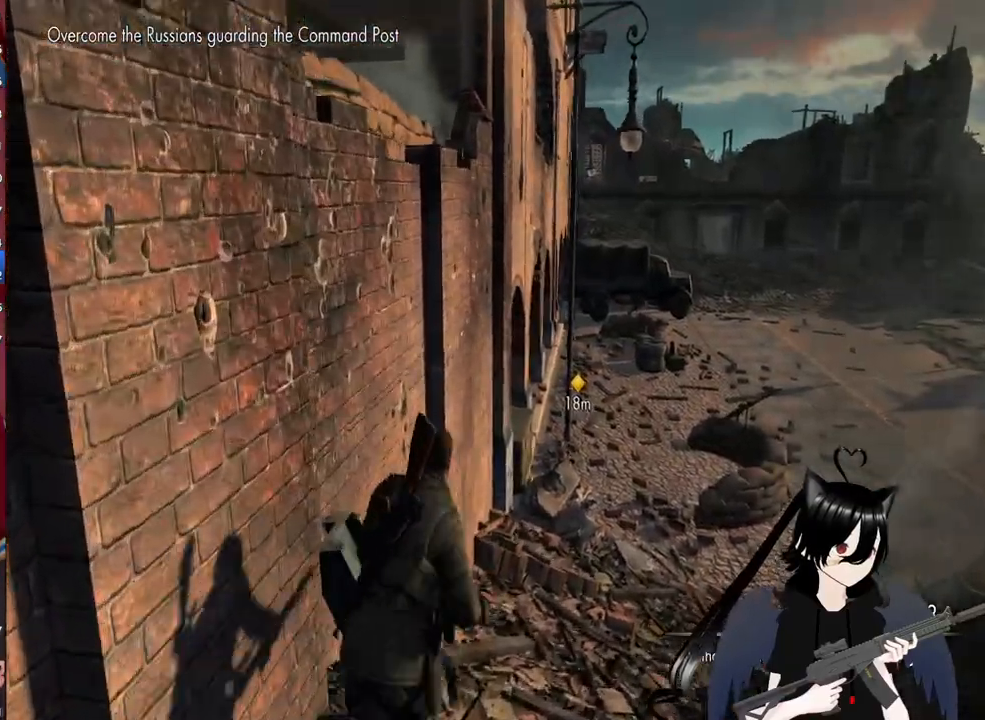
{"keys": ["d", "w"], "mouse": [], "mouse_move": "still", "events": [[60, "x", "down"], [200, "x", "up"], [340, "d", "down"]]}
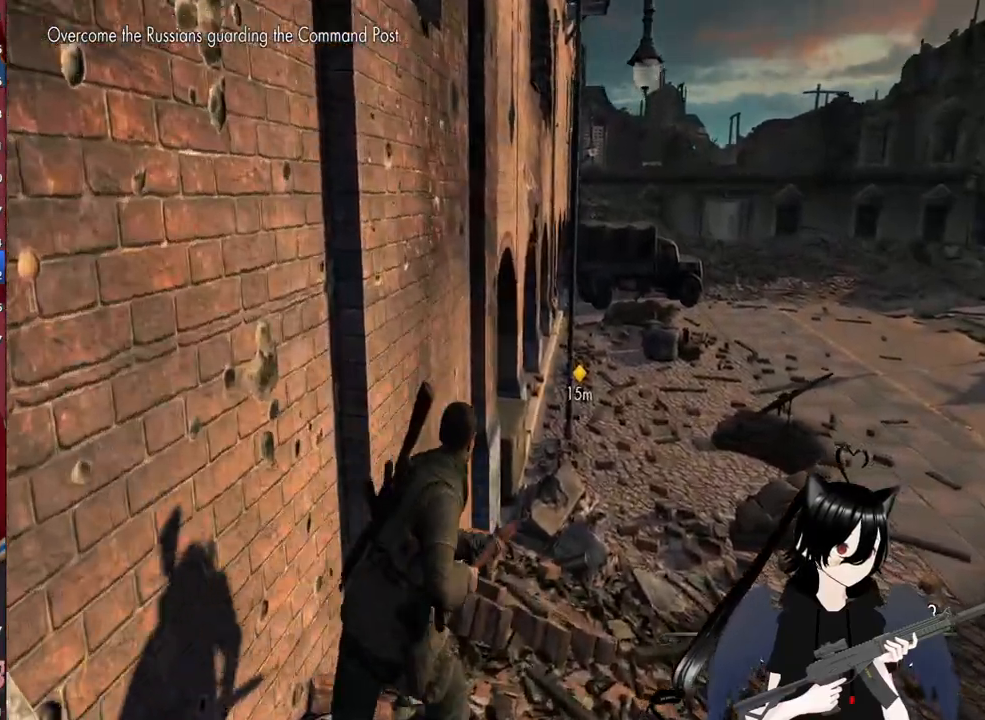
{"keys": ["w"], "mouse": [], "mouse_move": "still", "events": [[220, "x", "down"], [360, "d", "up"], [360, "x", "up"]]}
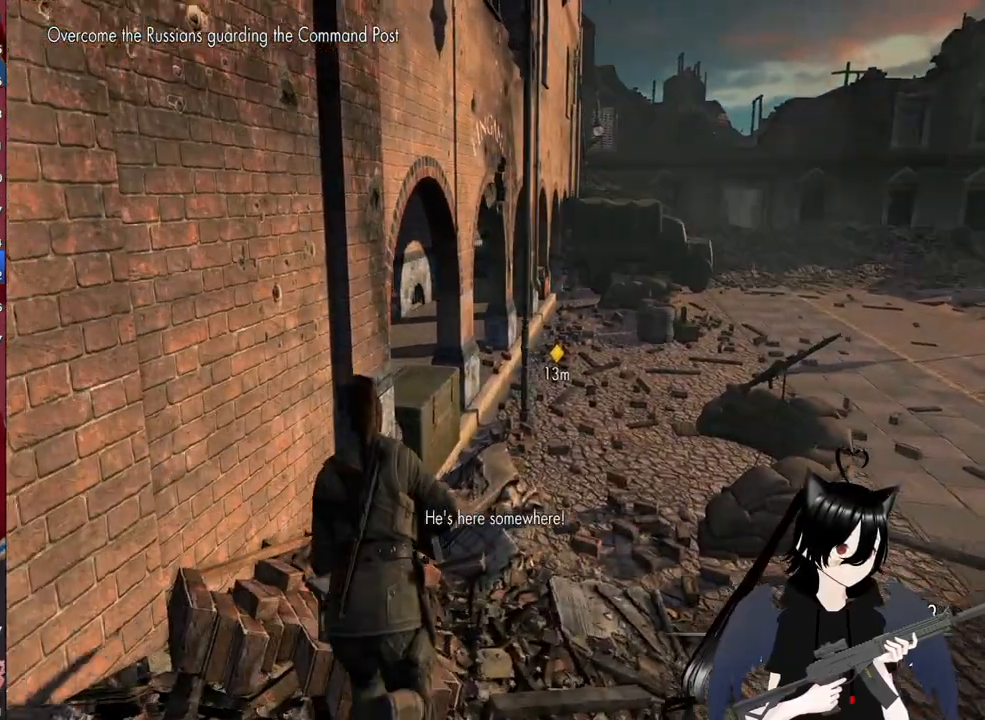
{"keys": ["w", "x"], "mouse": [], "mouse_move": "still", "events": [[380, "x", "down"]]}
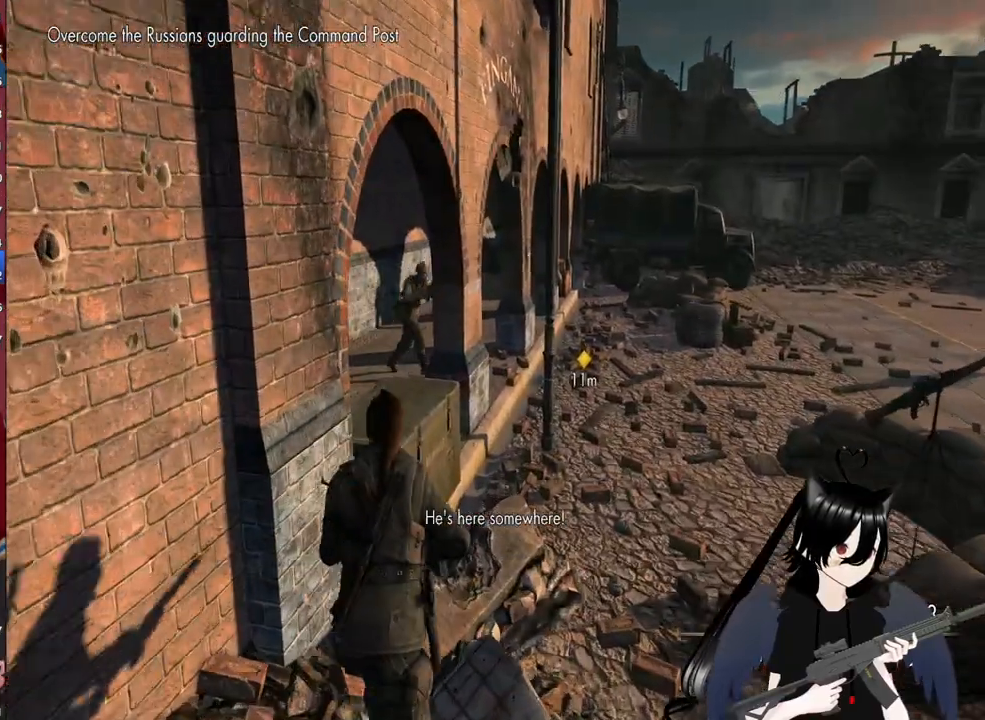
{"keys": ["d", "w"], "mouse": [], "events": [[20, "x", "up"], [120, "d", "down"]]}
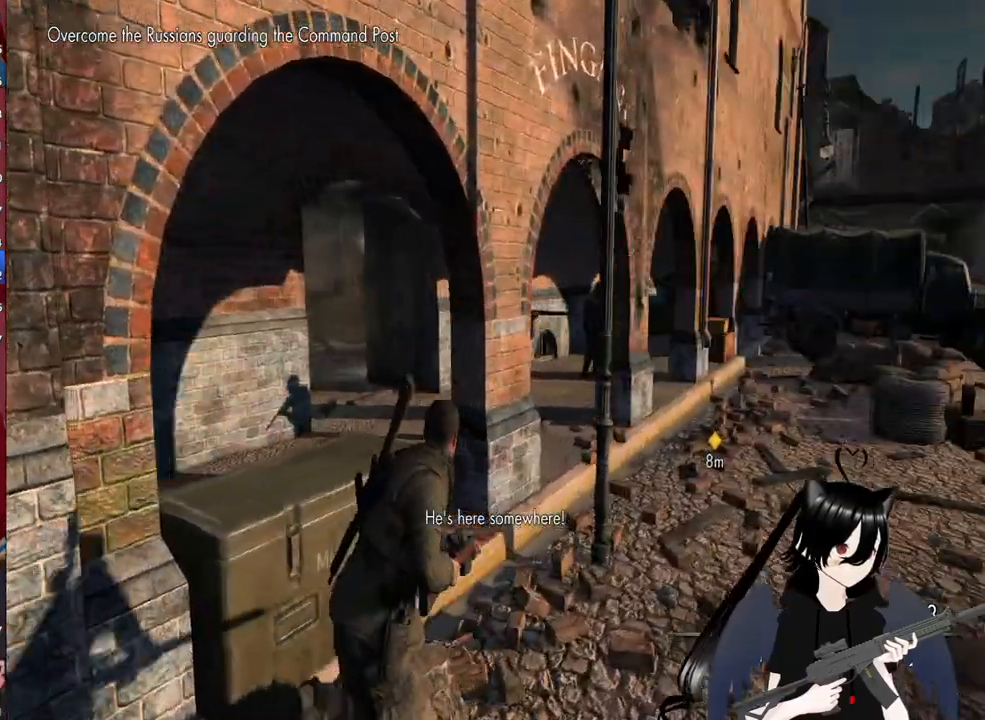
{"keys": ["d"], "mouse": [], "mouse_move": "still", "events": [[260, "x", "down"], [320, "d", "up"], [420, "d", "down"], [460, "w", "up"], [460, "x", "up"]]}
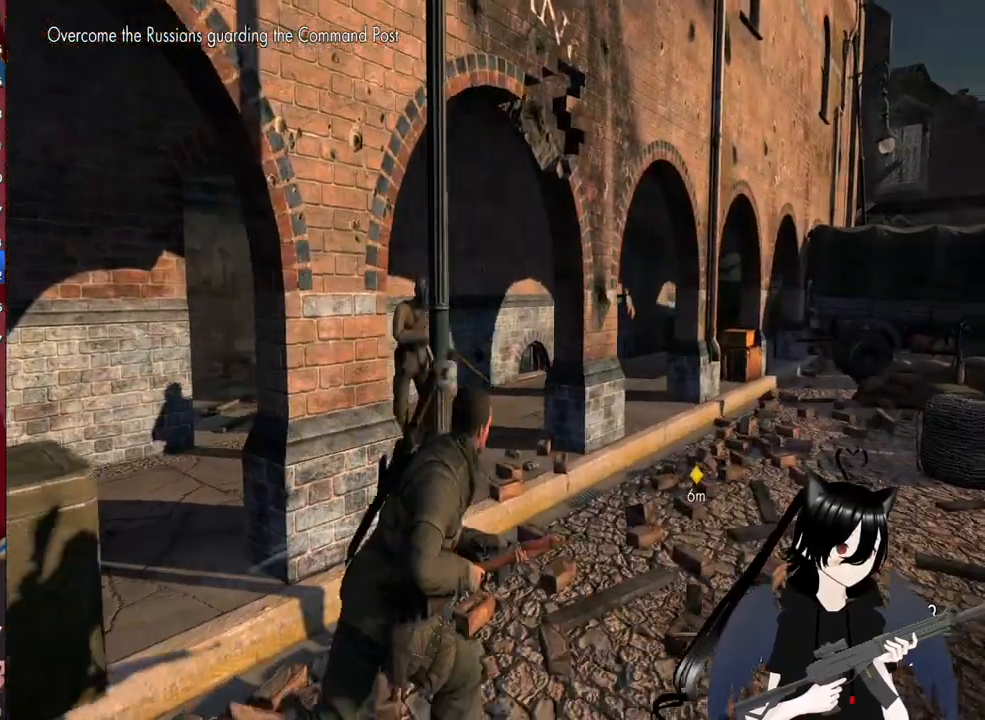
{"keys": ["w"], "mouse": [], "mouse_move": "still", "events": [[280, "w", "down"], [320, "d", "up"]]}
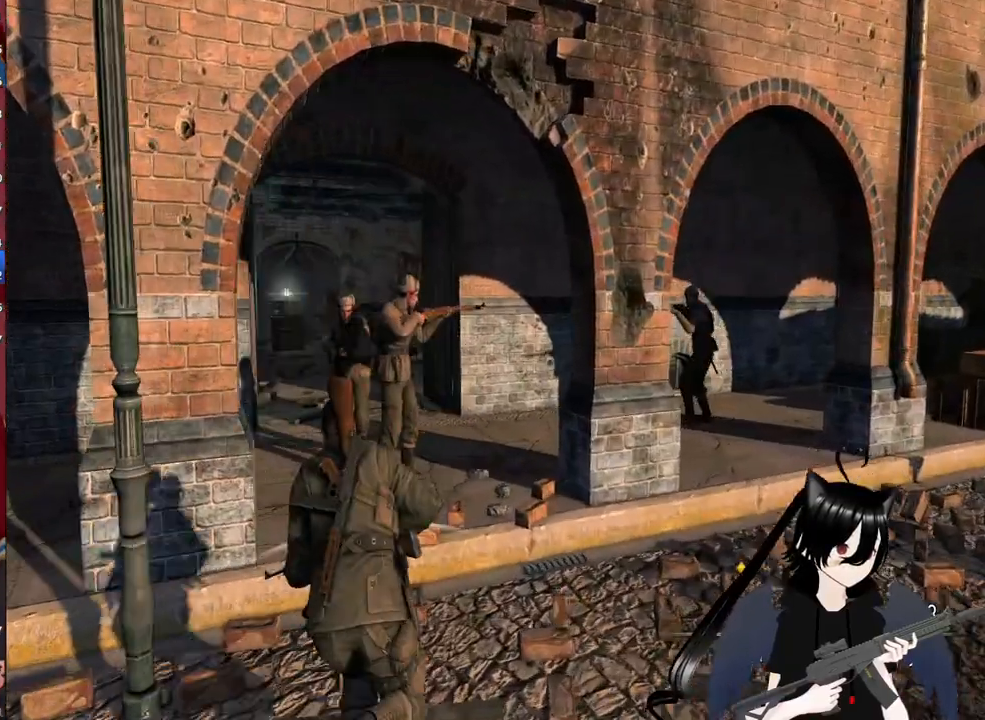
{"keys": ["w"], "mouse": [], "mouse_move": "still", "events": [[200, "f", "down"], [340, "f", "up"]]}